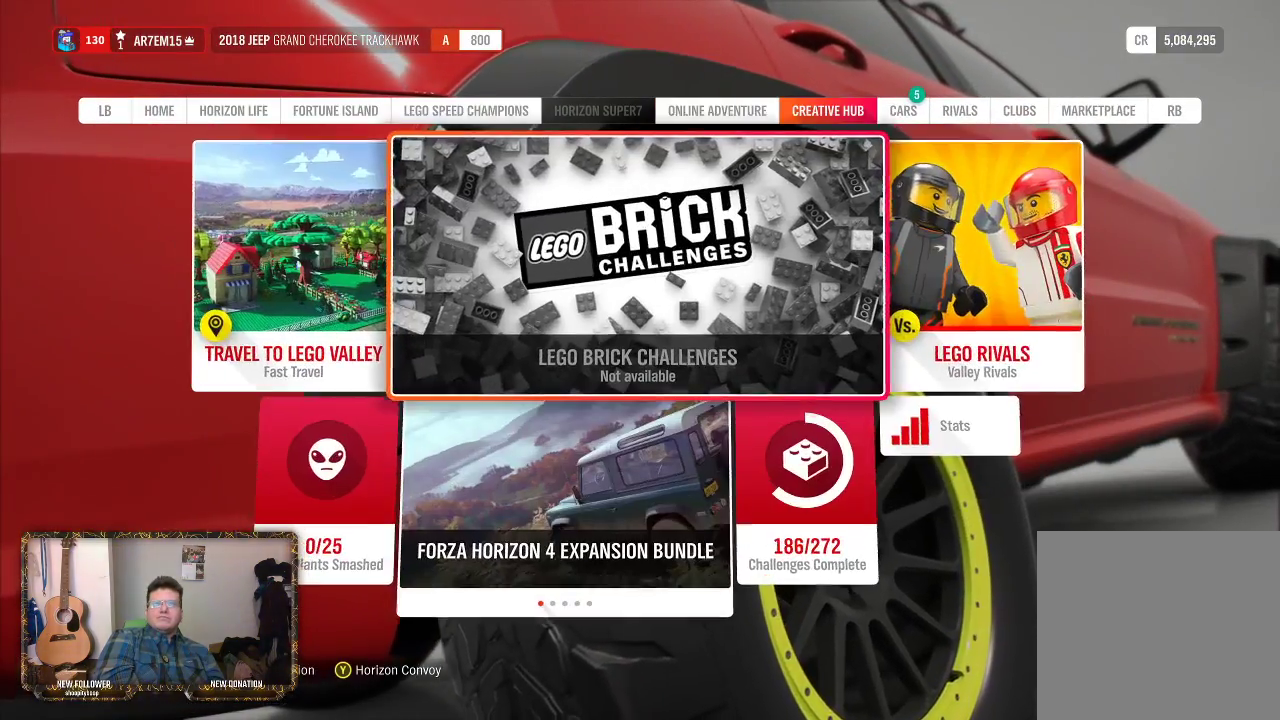
Gameplay with a controller (Xbox layout); each line is a JSON object with the inputs held at the frame after it. "events" lists button and stick changes between this image and that frame as [ms after this image, input, new state], when the widget could be followed in between. Not read: R2.
{"buttons": [], "left_stick": "center", "right_stick": "center", "events": [[17, "R1", "down"], [67, "R1", "up"]]}
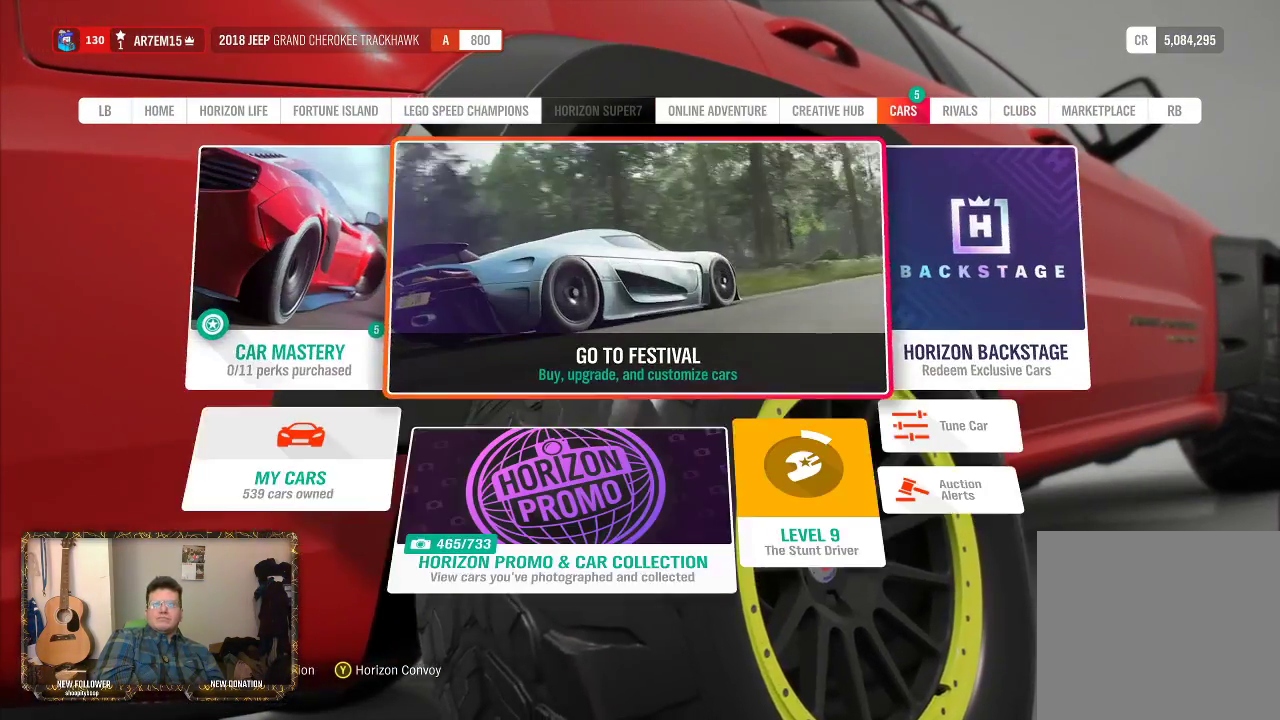
{"buttons": [], "left_stick": "center", "right_stick": "center", "events": [[317, "left_stick", "left"], [500, "left_stick", "center"]]}
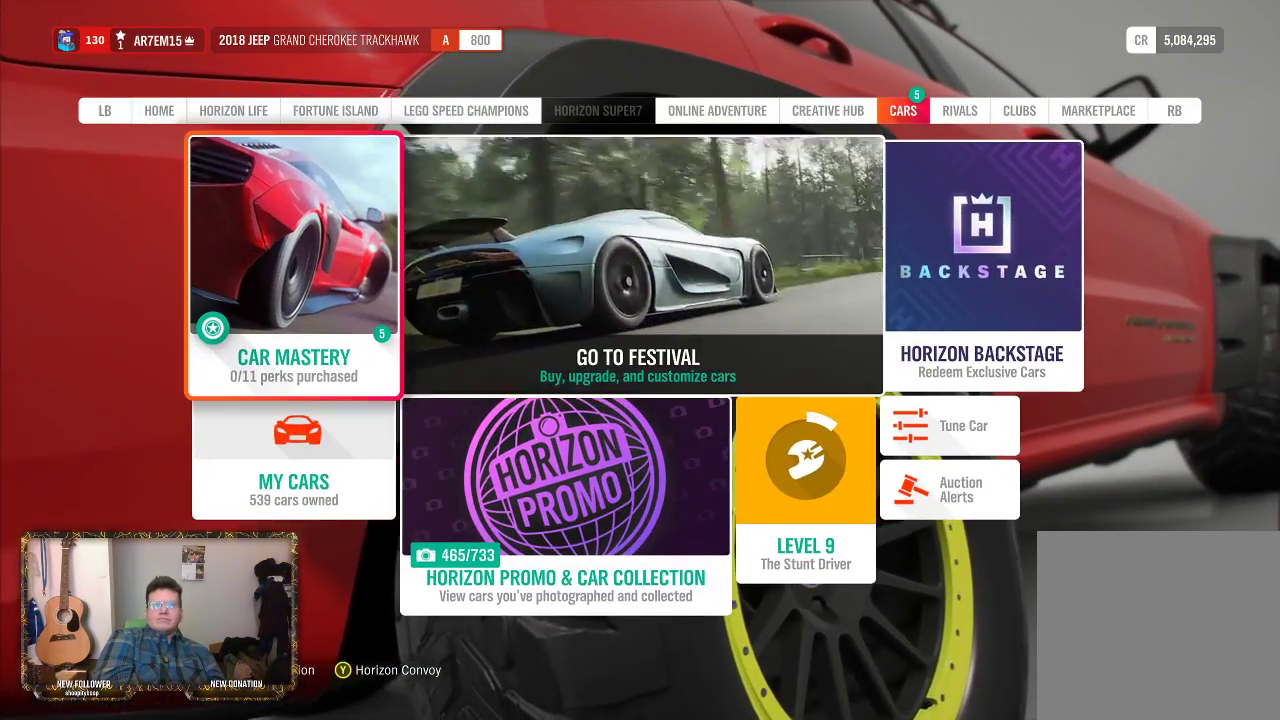
{"buttons": [], "left_stick": "center", "right_stick": "center", "events": []}
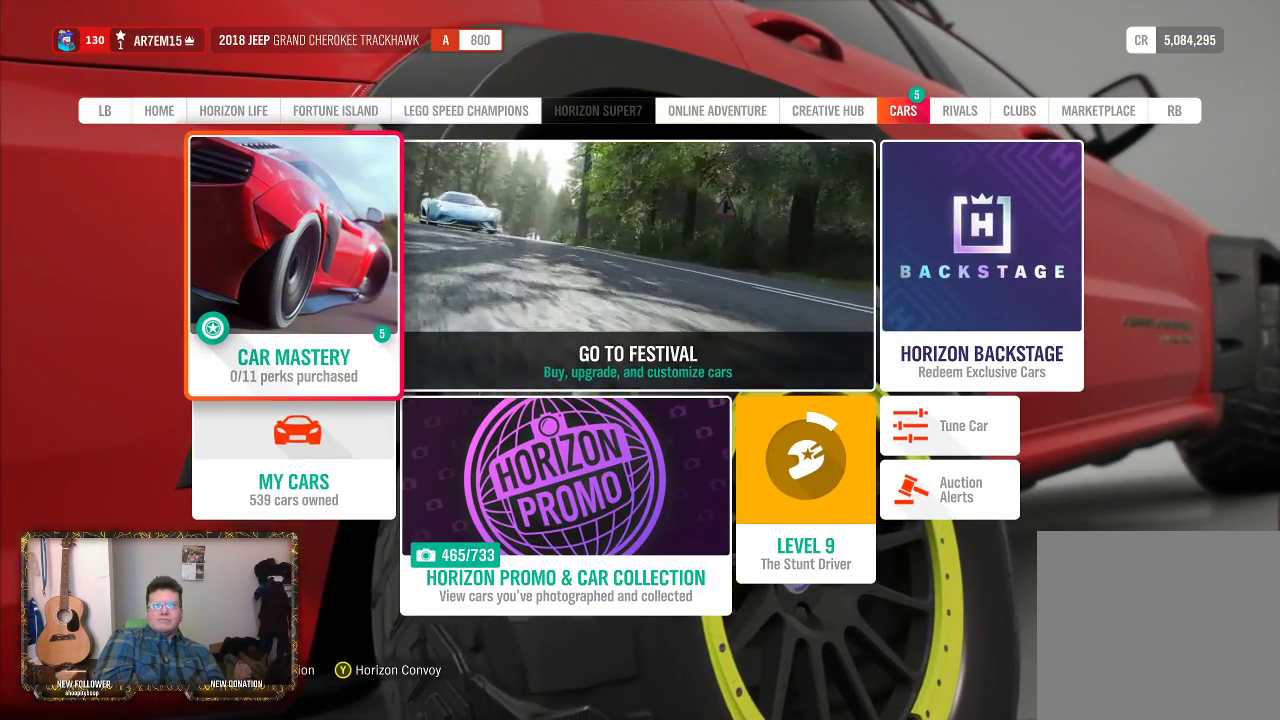
{"buttons": ["A"], "left_stick": "center", "right_stick": "center", "events": [[133, "left_stick", "down-left"], [300, "left_stick", "center"], [483, "A", "down"]]}
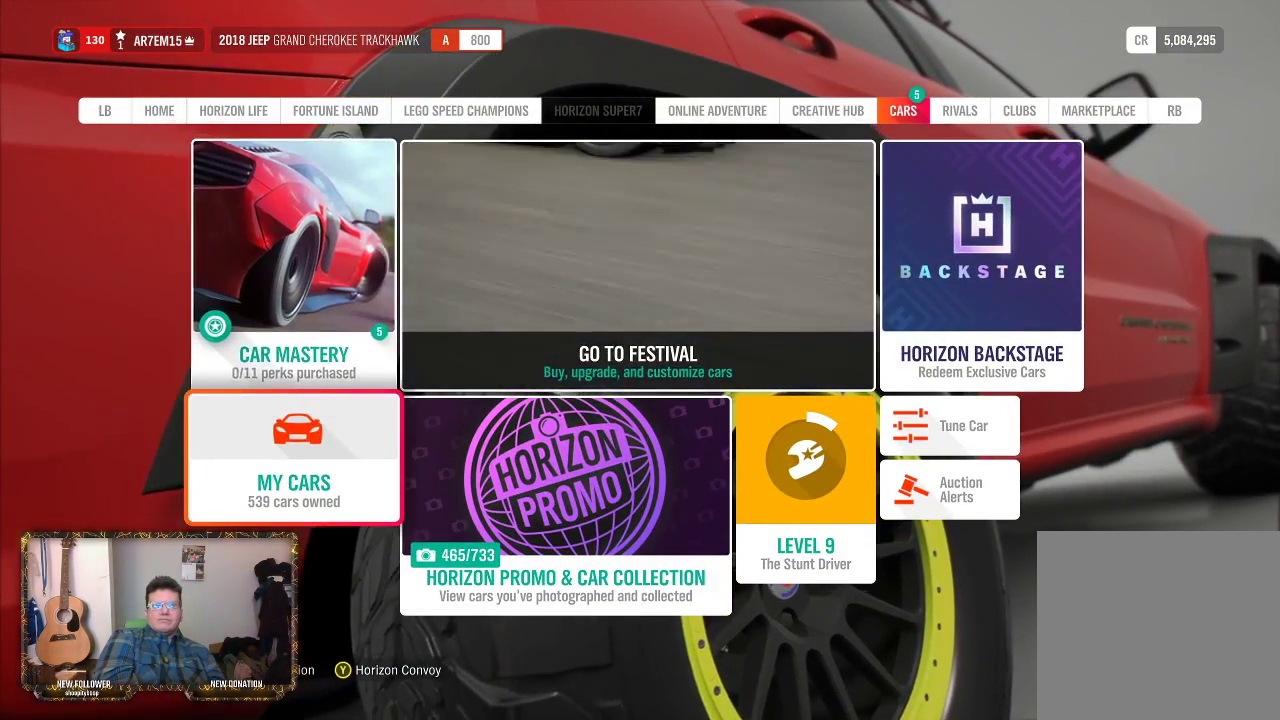
{"buttons": [], "left_stick": "center", "right_stick": "center", "events": [[117, "A", "up"]]}
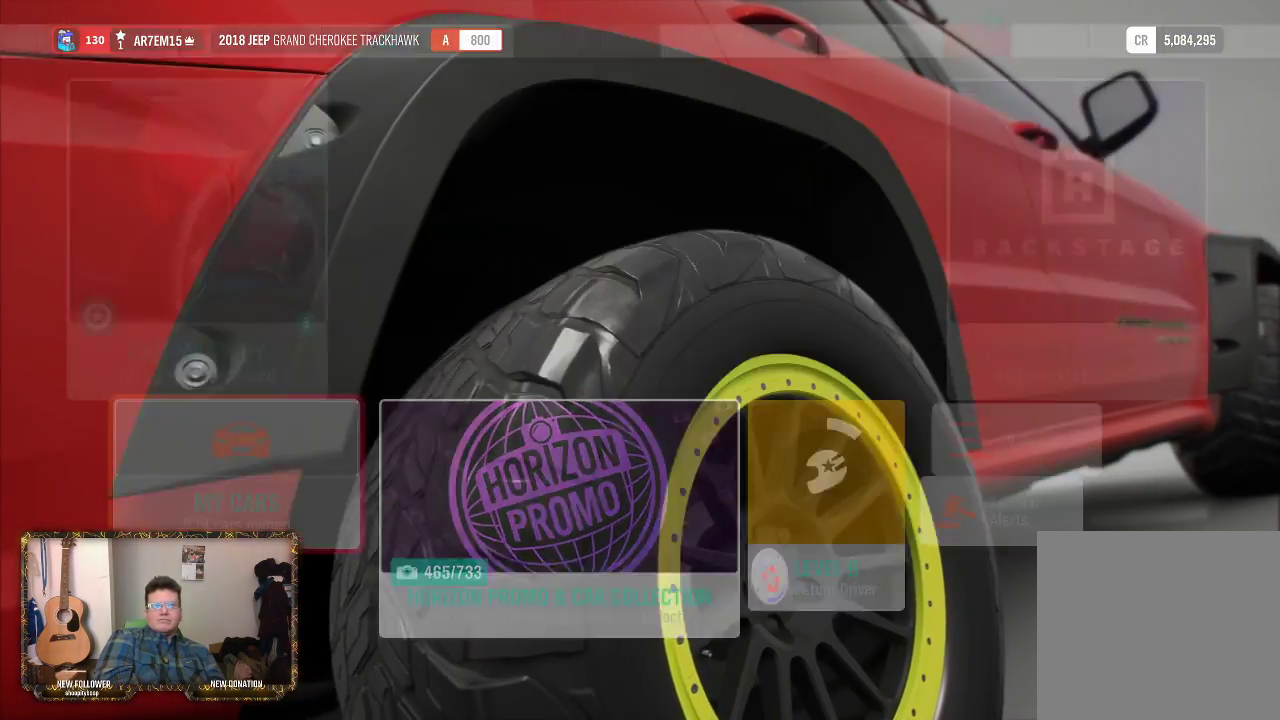
{"buttons": [], "left_stick": "center", "right_stick": "center", "events": []}
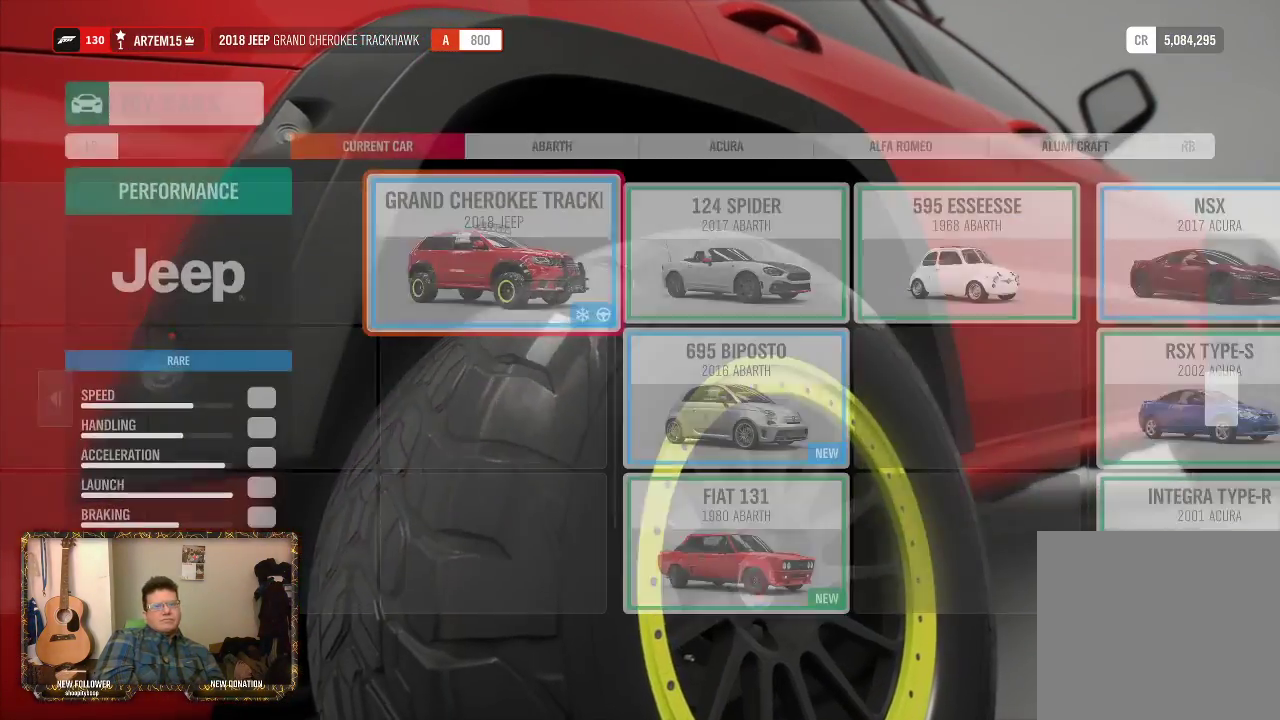
{"buttons": [], "left_stick": "center", "right_stick": "center", "events": []}
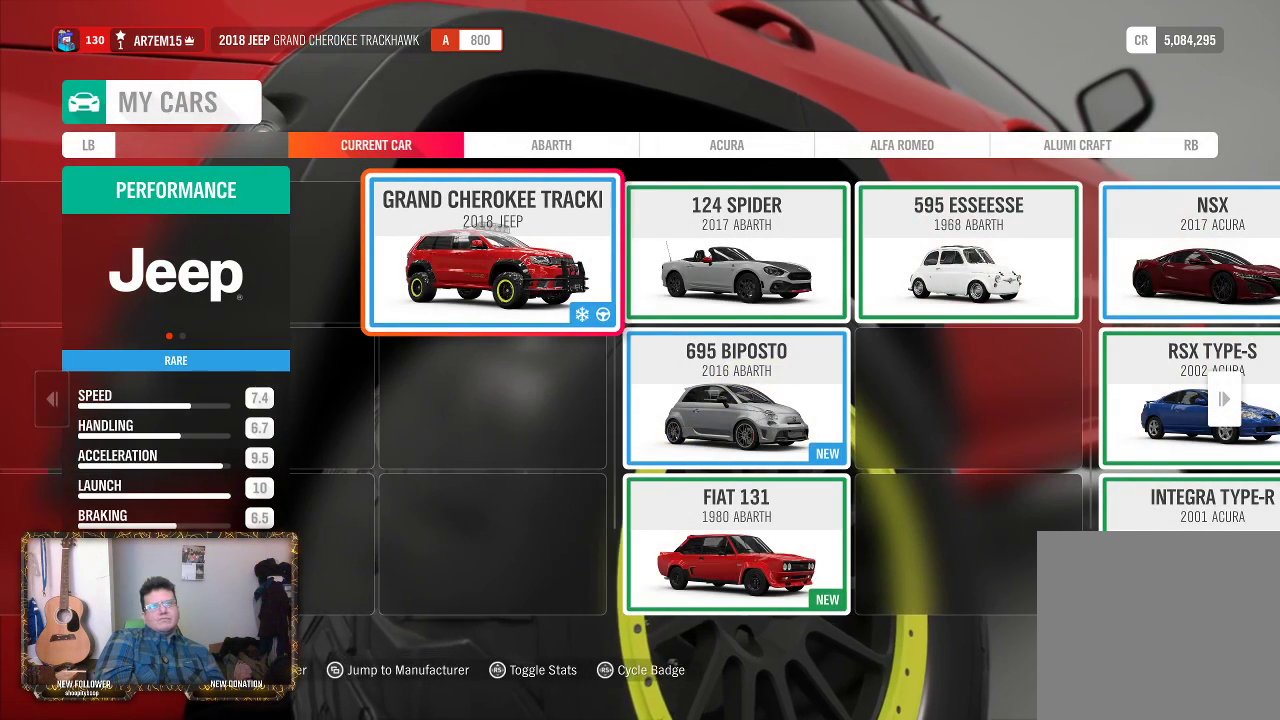
{"buttons": [], "left_stick": "center", "right_stick": "center", "events": []}
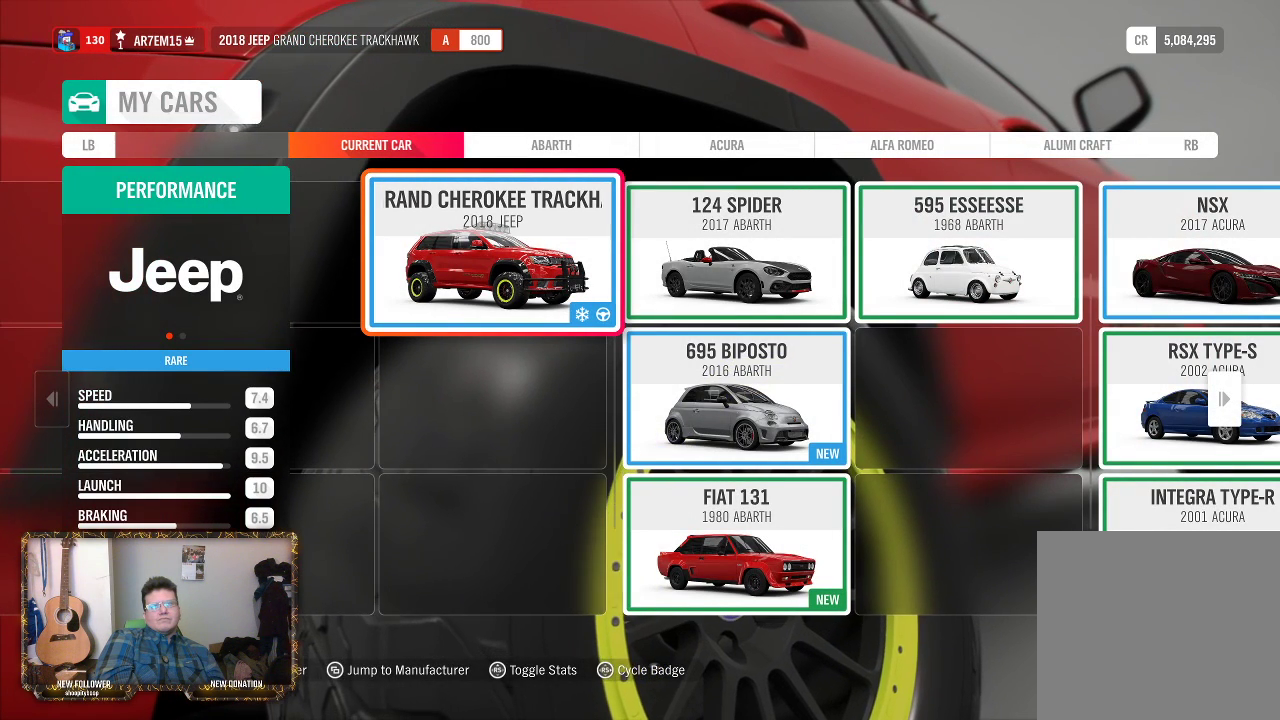
{"buttons": [], "left_stick": "center", "right_stick": "center", "events": []}
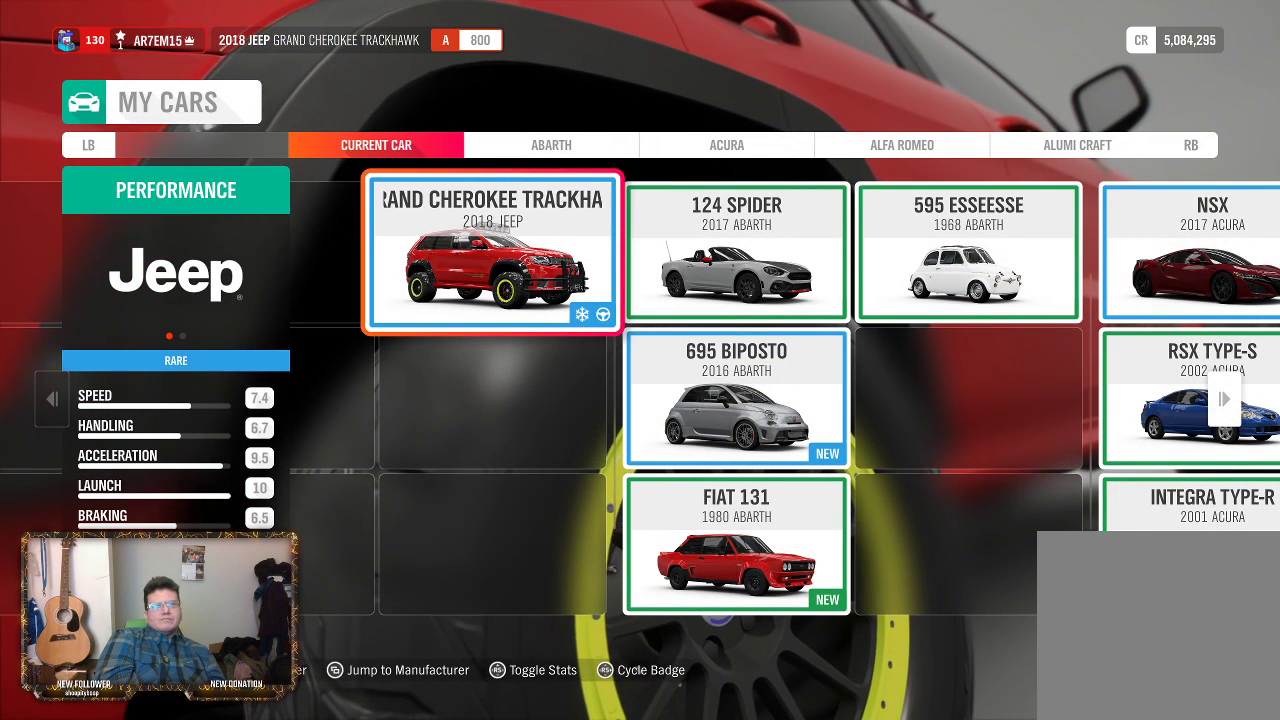
{"buttons": [], "left_stick": "center", "right_stick": "center", "events": [[417, "Y", "down"], [500, "Y", "up"]]}
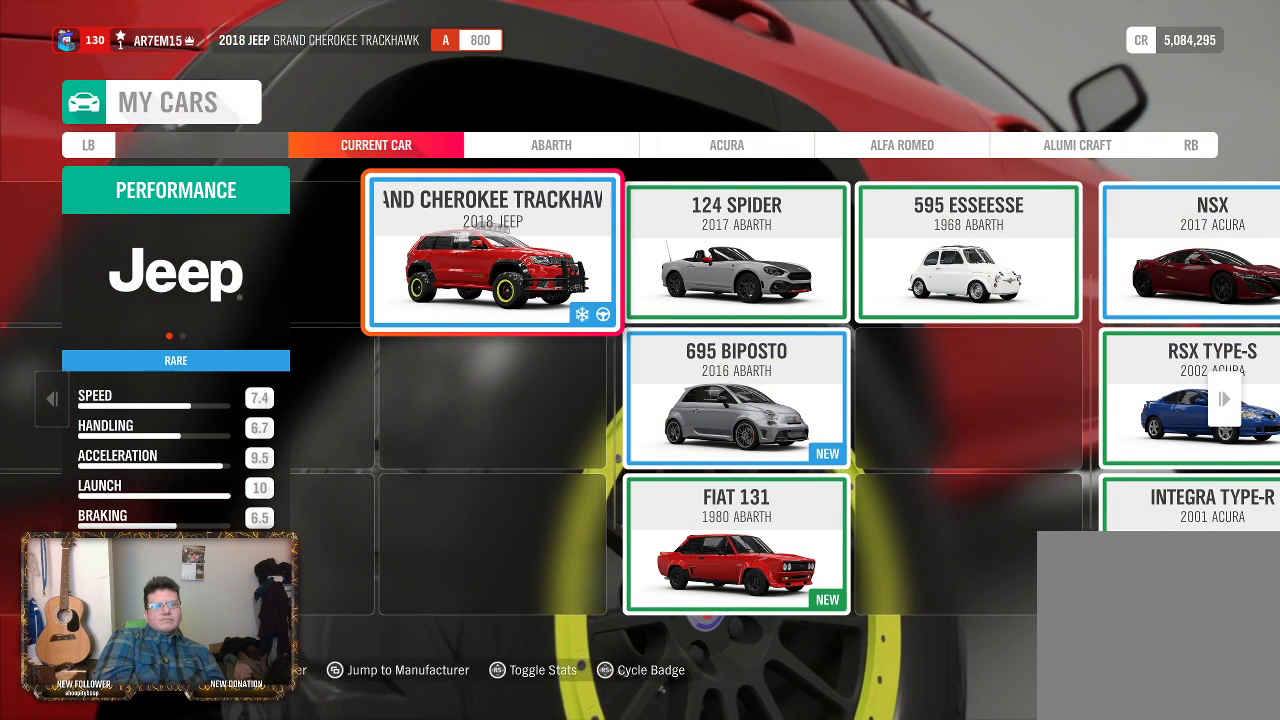
{"buttons": [], "left_stick": "center", "right_stick": "center", "events": []}
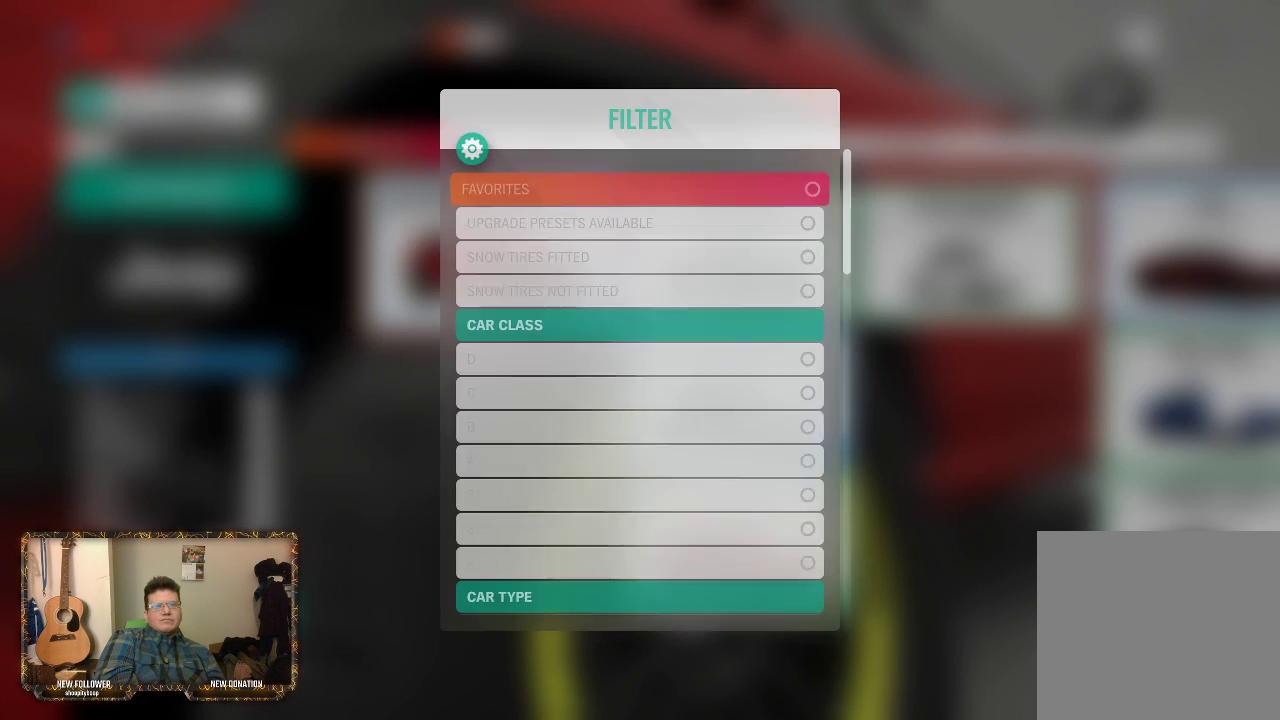
{"buttons": [], "left_stick": "center", "right_stick": "center", "events": [[233, "left_stick", "down"], [433, "left_stick", "center"]]}
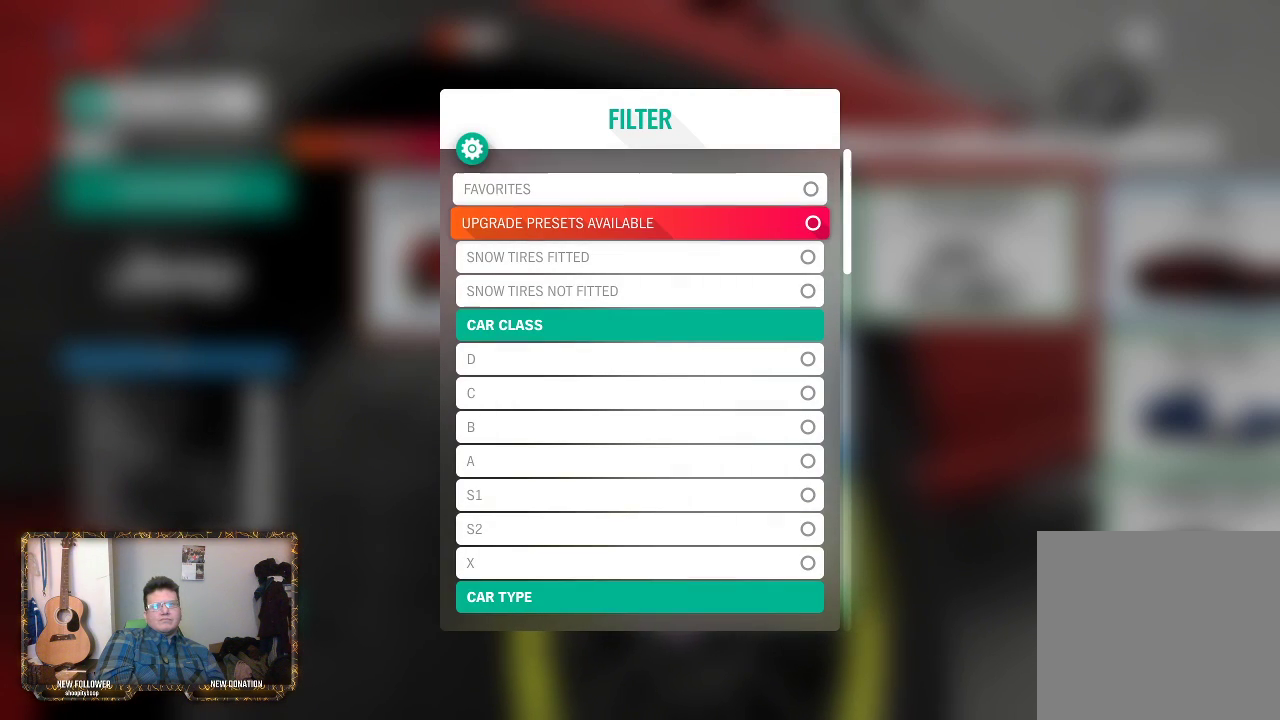
{"buttons": [], "left_stick": "center", "right_stick": "center", "events": [[150, "left_stick", "down"], [333, "left_stick", "center"]]}
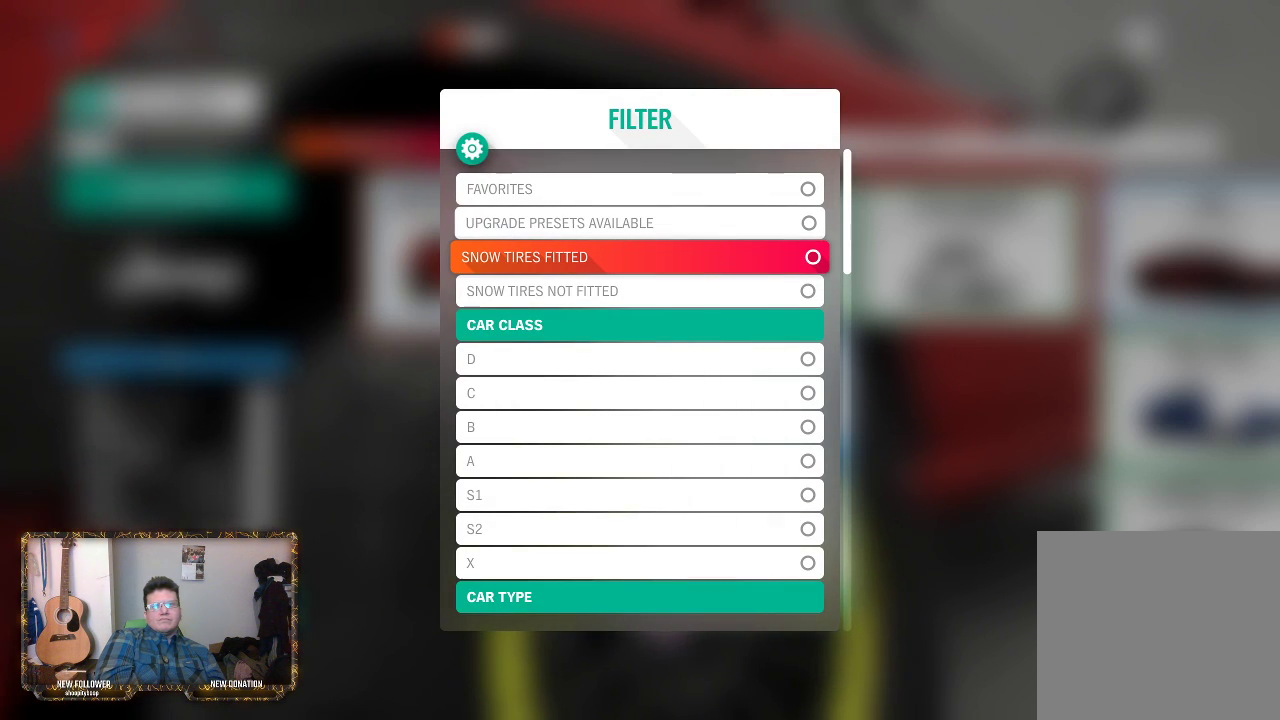
{"buttons": ["A"], "left_stick": "center", "right_stick": "center", "events": [[450, "A", "down"]]}
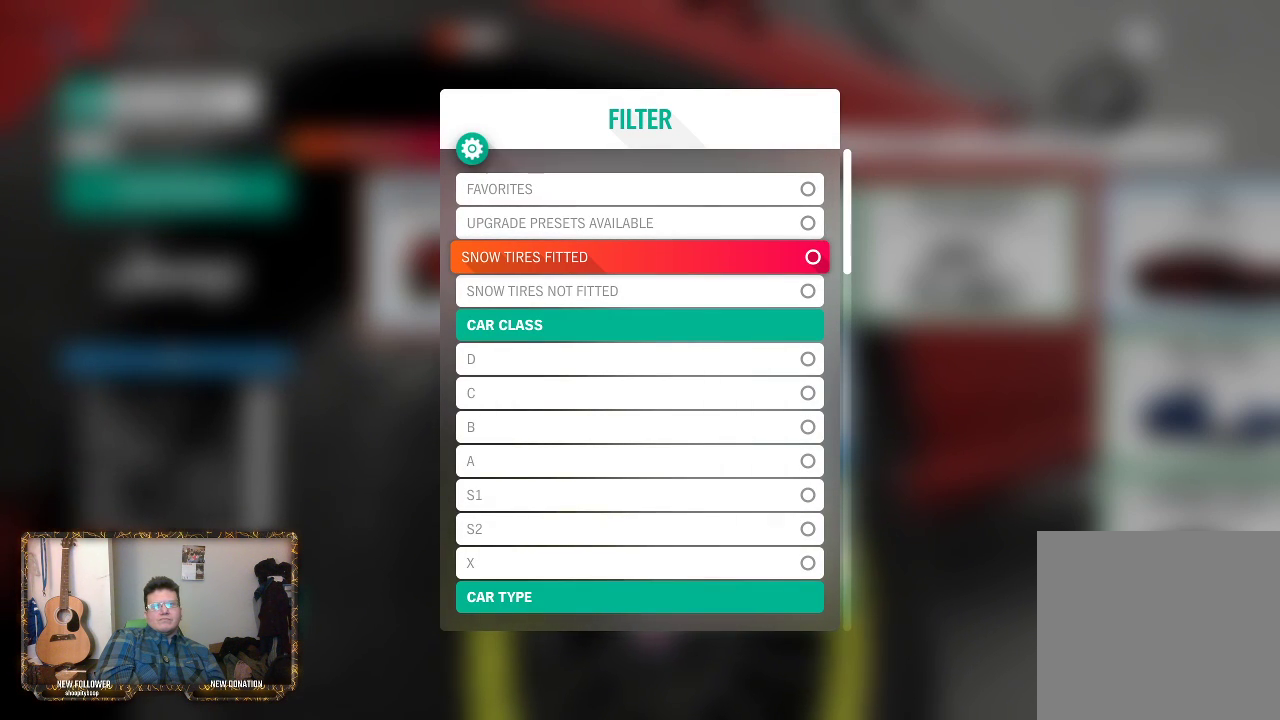
{"buttons": [], "left_stick": "center", "right_stick": "center", "events": [[83, "A", "up"]]}
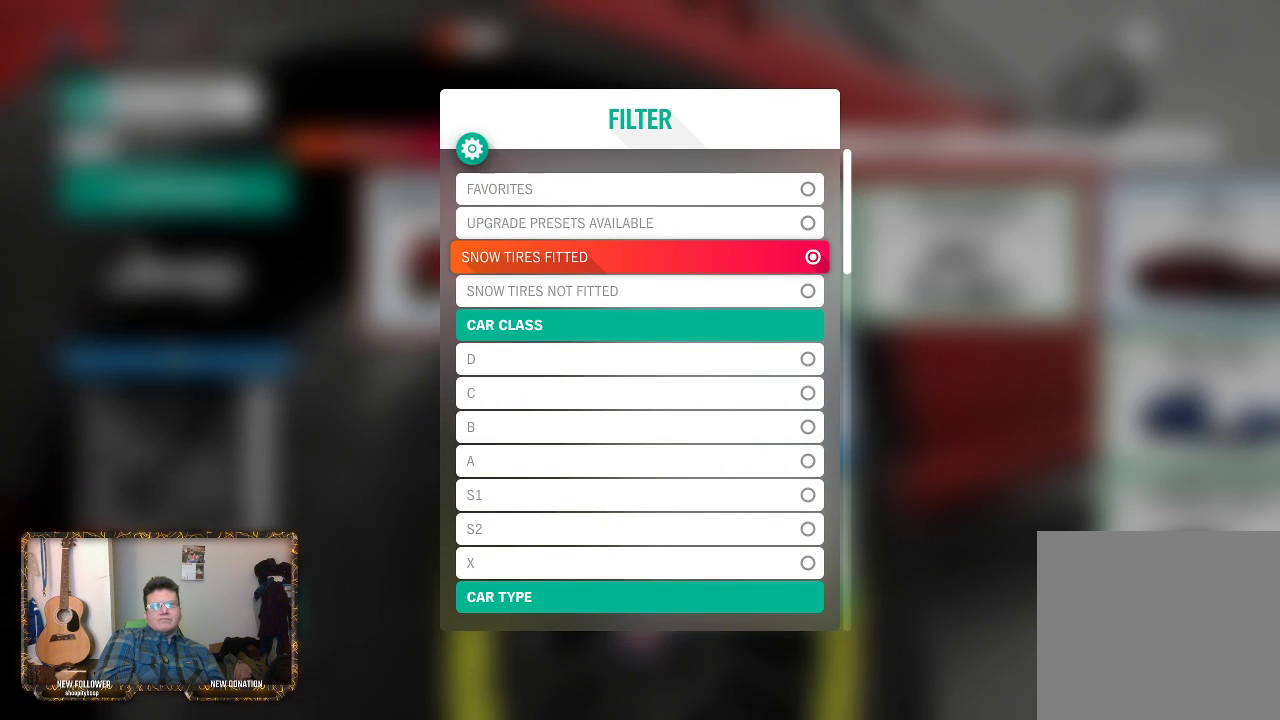
{"buttons": [], "left_stick": "center", "right_stick": "center", "events": [[400, "B", "down"], [500, "B", "up"]]}
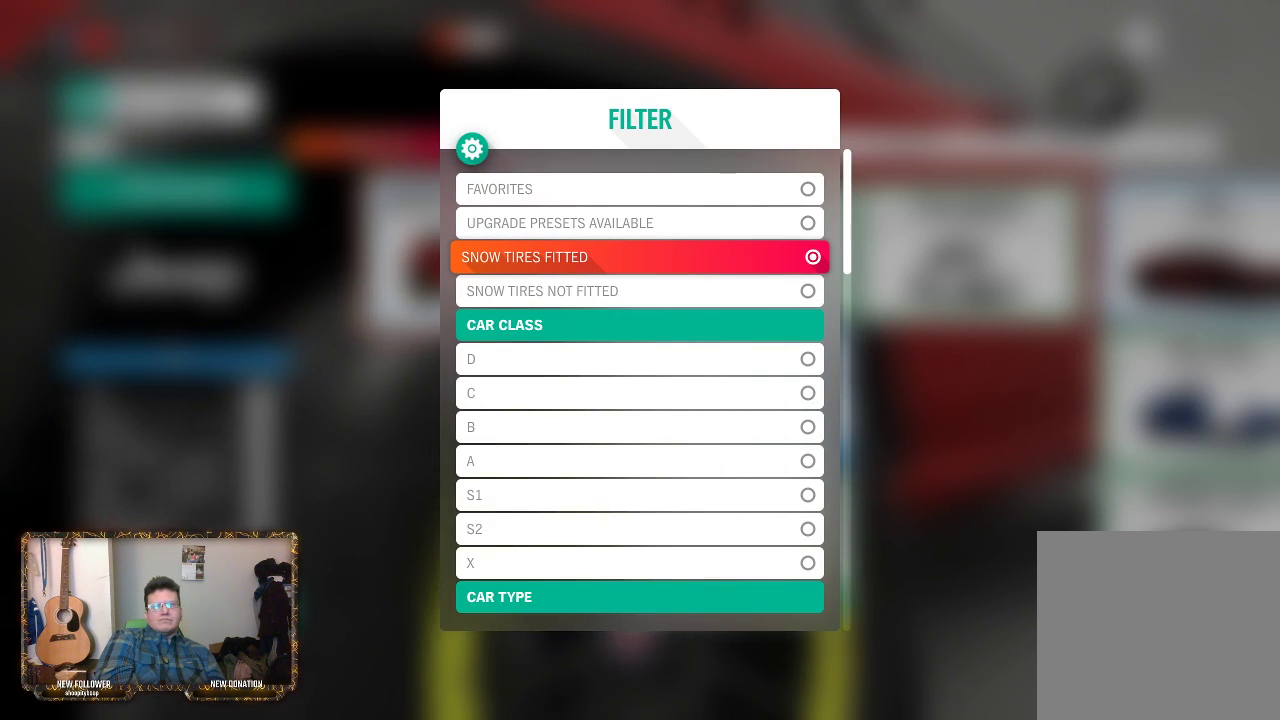
{"buttons": [], "left_stick": "center", "right_stick": "center", "events": []}
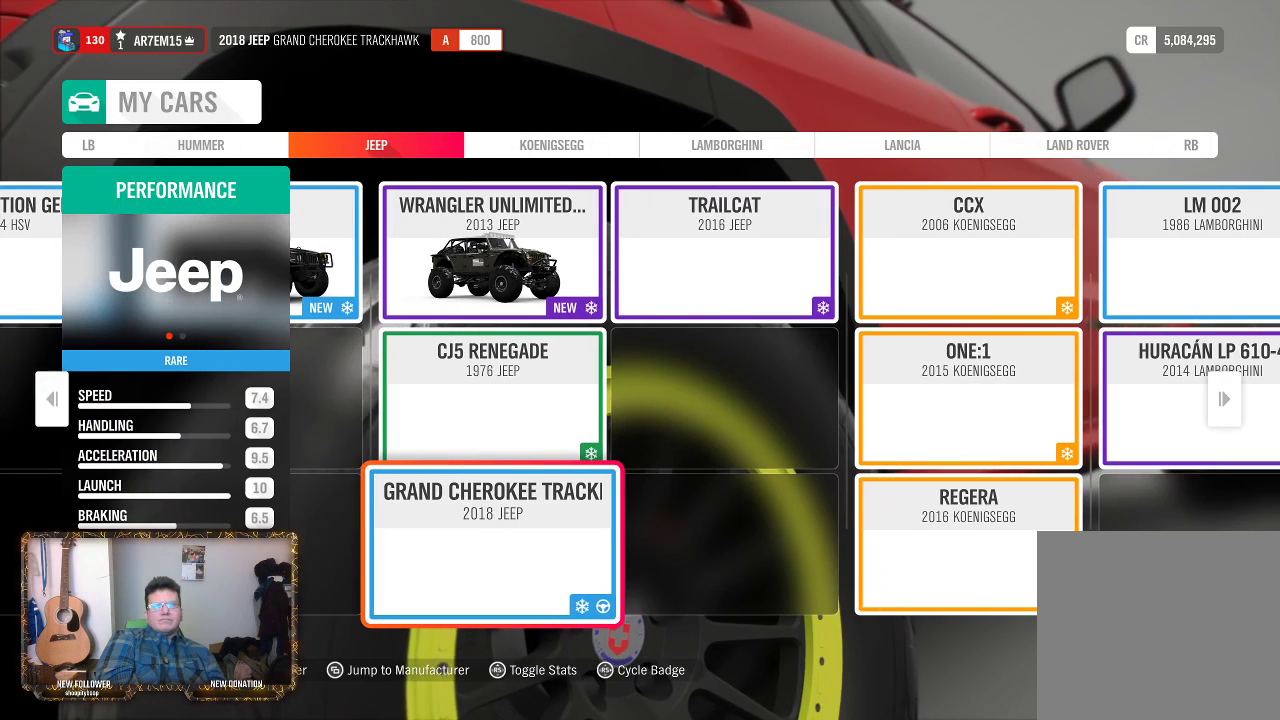
{"buttons": [], "left_stick": "center", "right_stick": "center", "events": []}
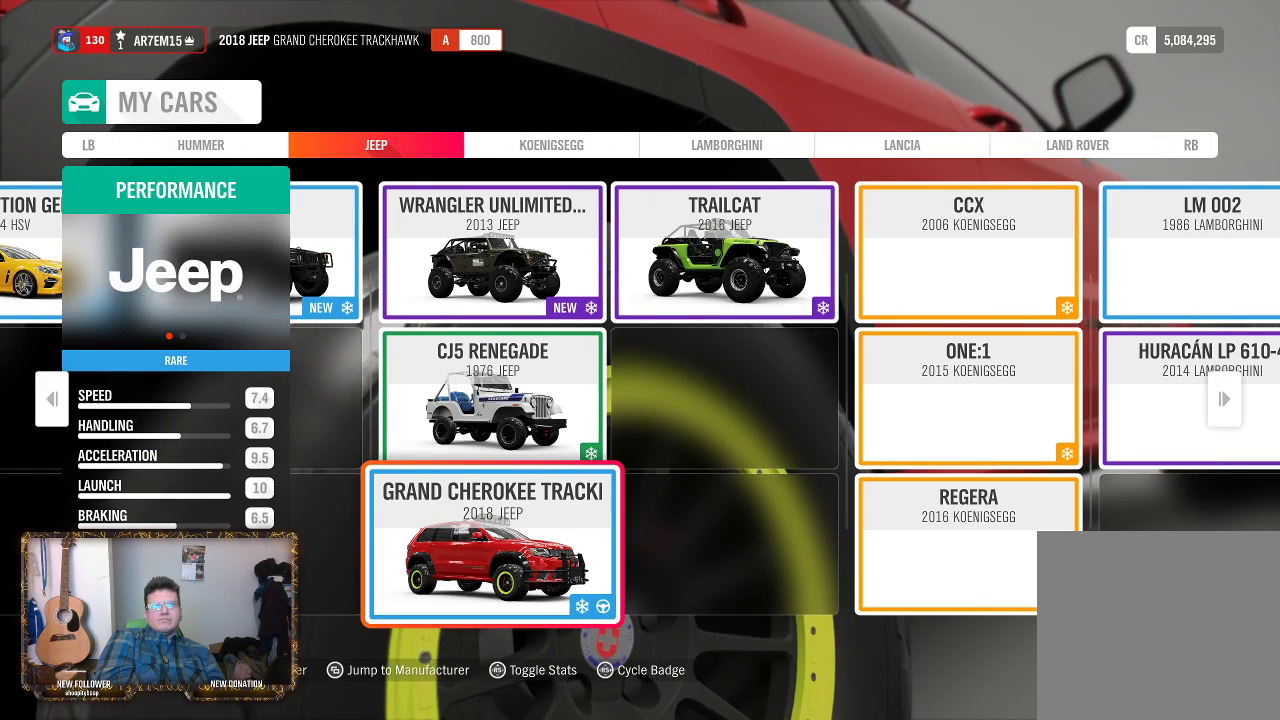
{"buttons": [], "left_stick": "center", "right_stick": "center", "events": []}
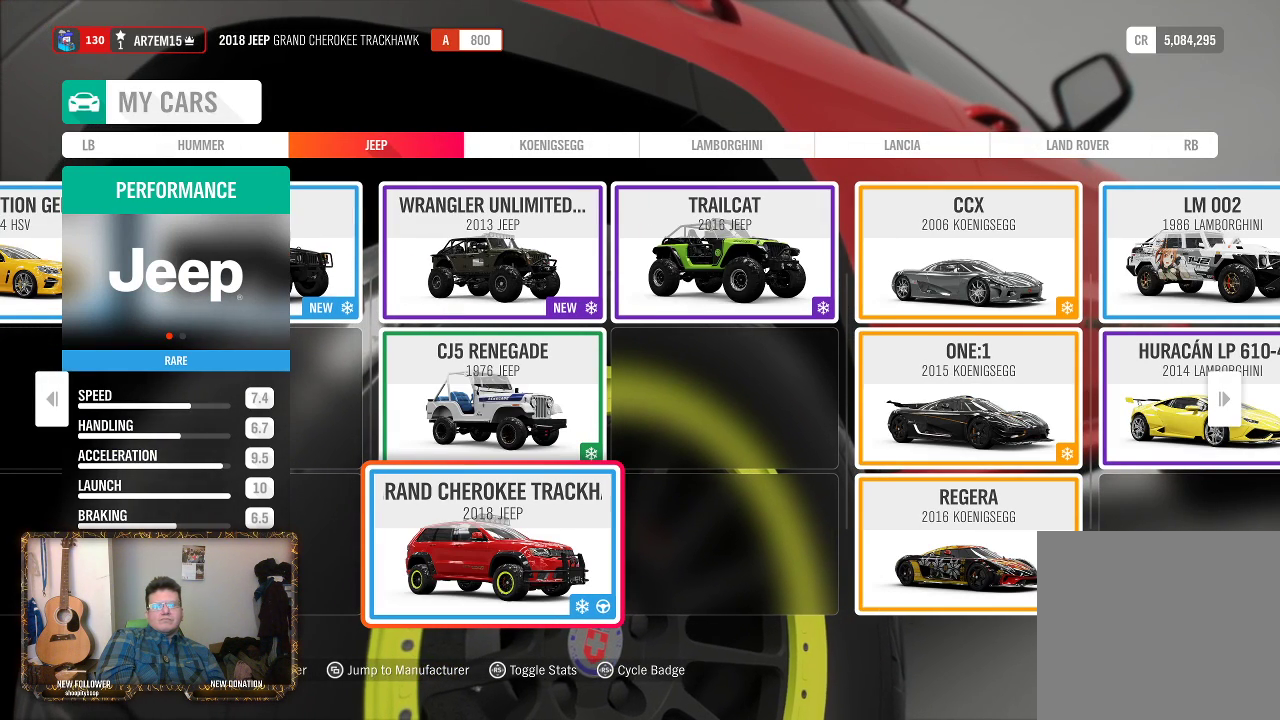
{"buttons": [], "left_stick": "center", "right_stick": "center", "events": []}
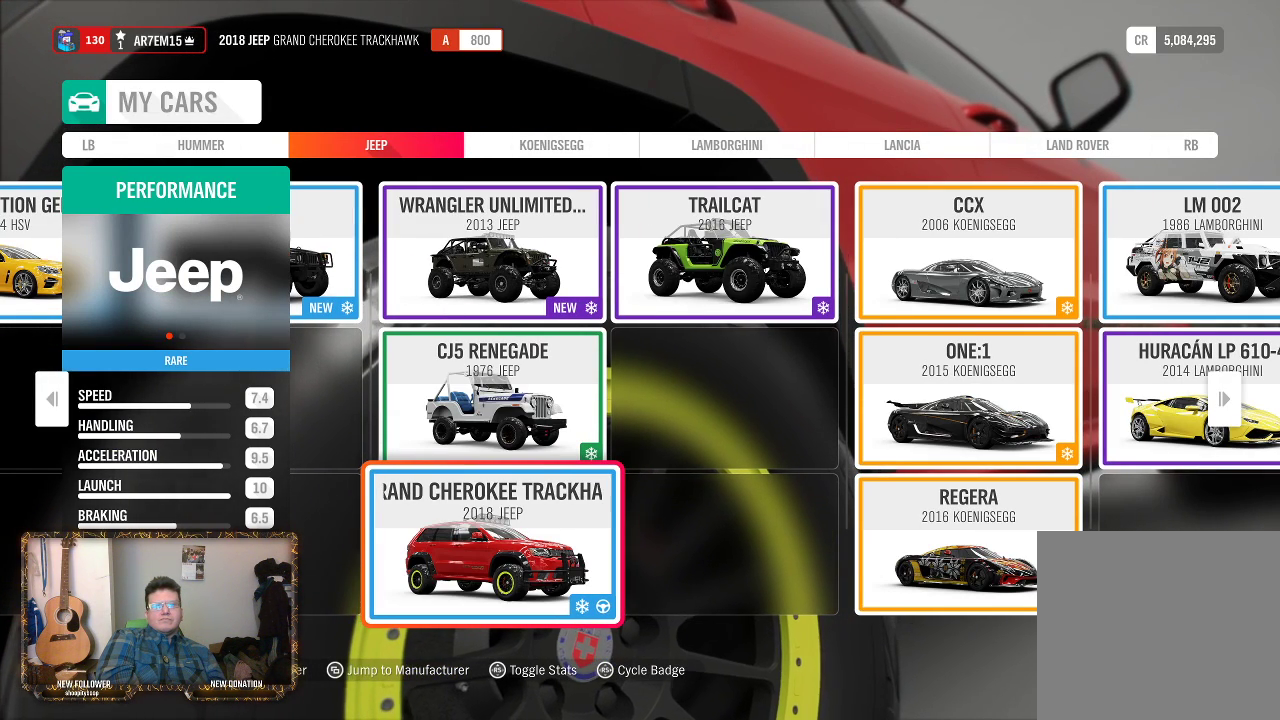
{"buttons": [], "left_stick": "center", "right_stick": "center", "events": [[50, "left_stick", "up"], [383, "left_stick", "center"]]}
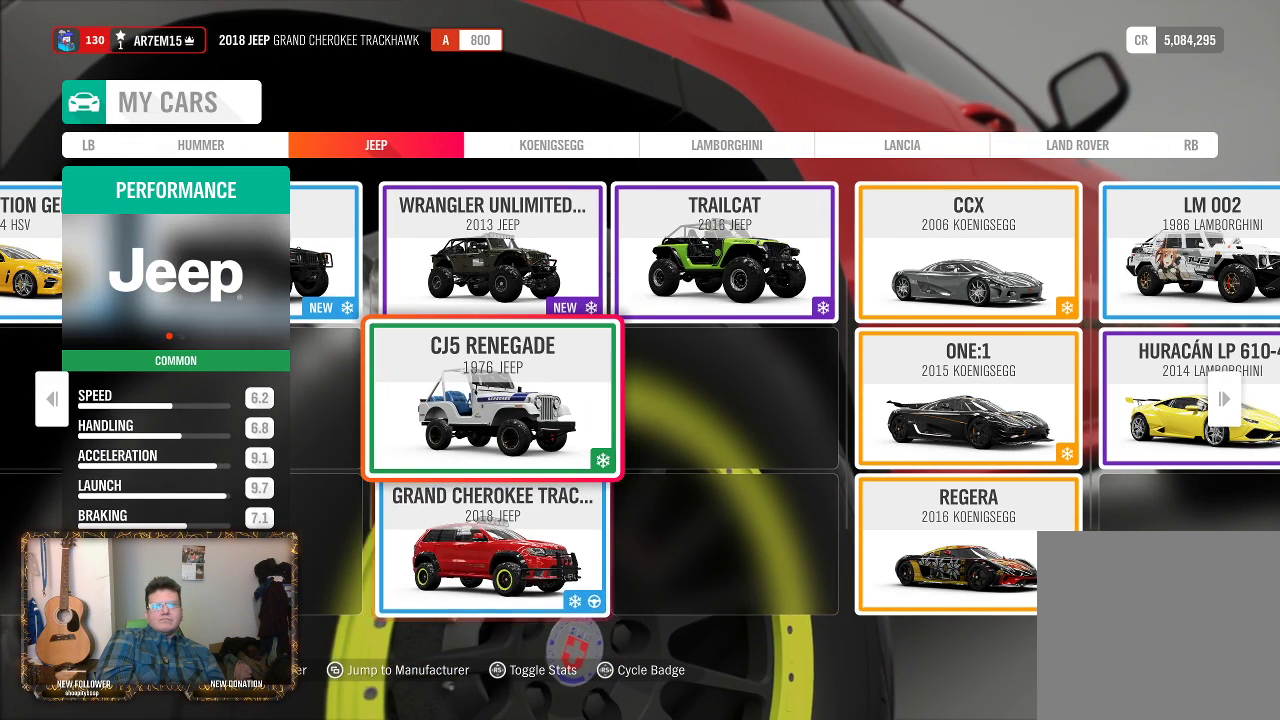
{"buttons": [], "left_stick": "center", "right_stick": "center", "events": []}
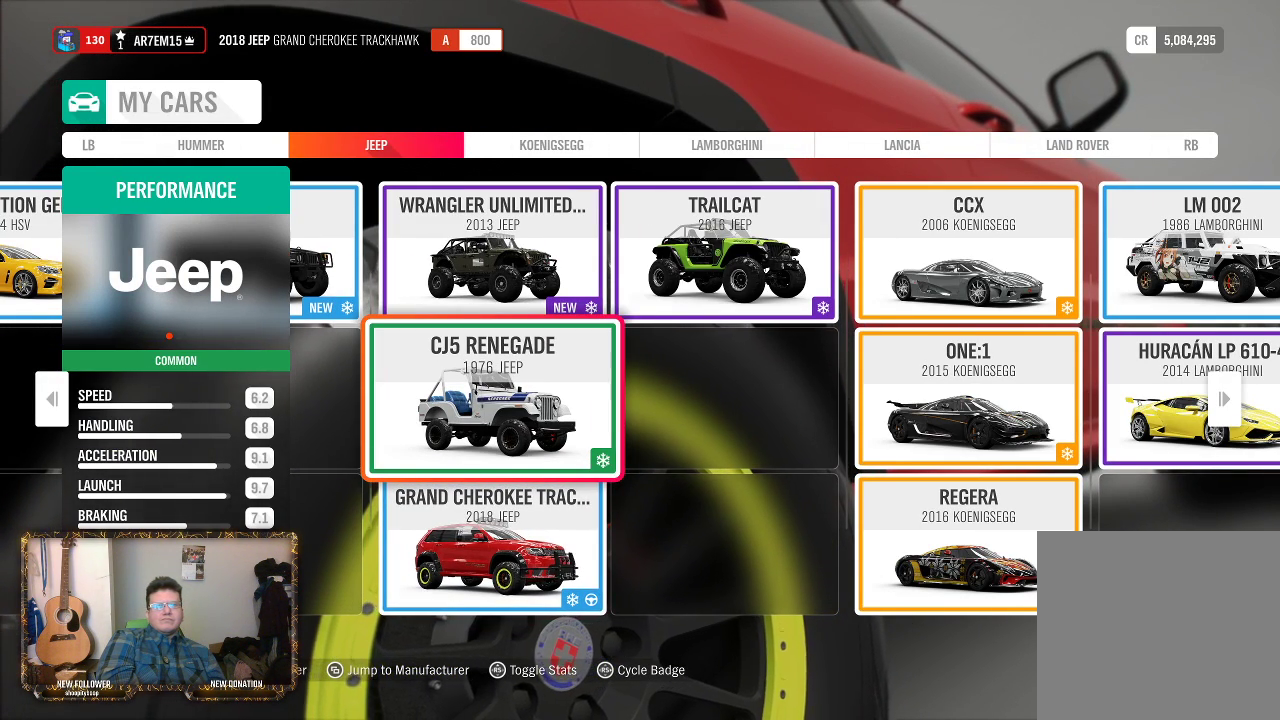
{"buttons": [], "left_stick": "center", "right_stick": "center", "events": [[150, "left_stick", "down"], [350, "left_stick", "center"]]}
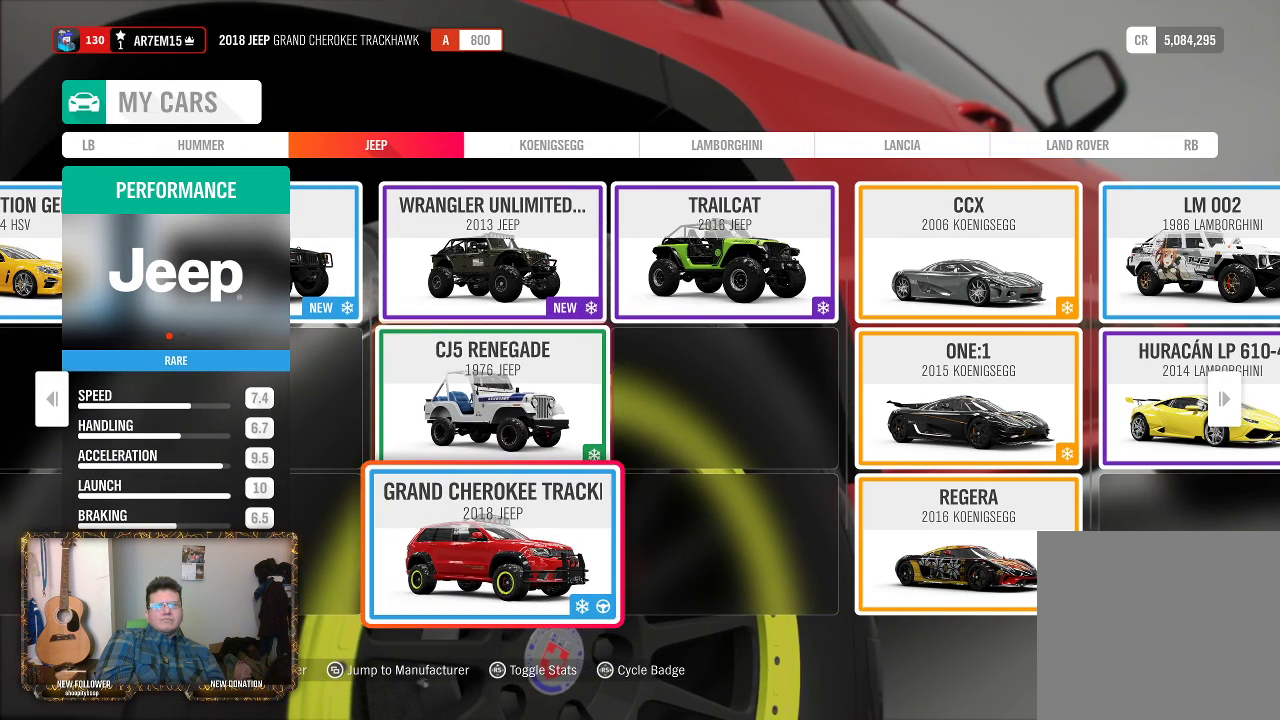
{"buttons": [], "left_stick": "center", "right_stick": "center", "events": [[183, "left_stick", "up"], [483, "left_stick", "center"]]}
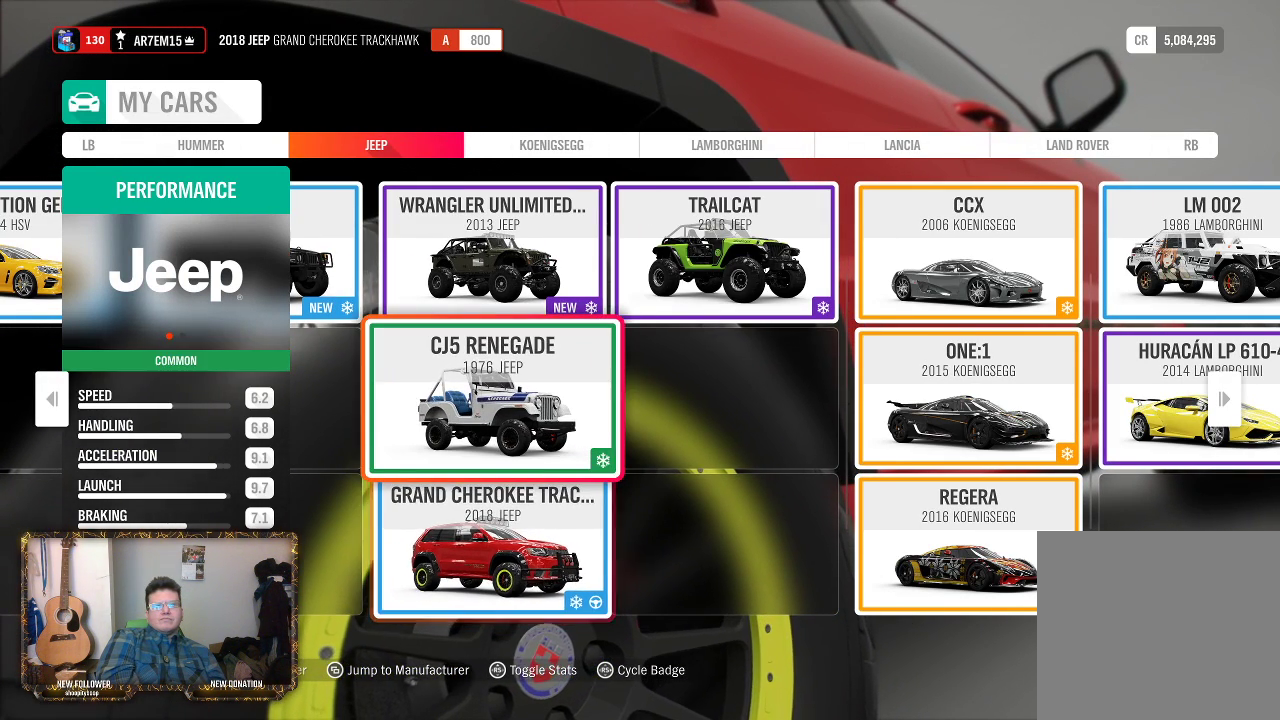
{"buttons": [], "left_stick": "center", "right_stick": "center", "events": [[67, "left_stick", "up"], [267, "left_stick", "center"]]}
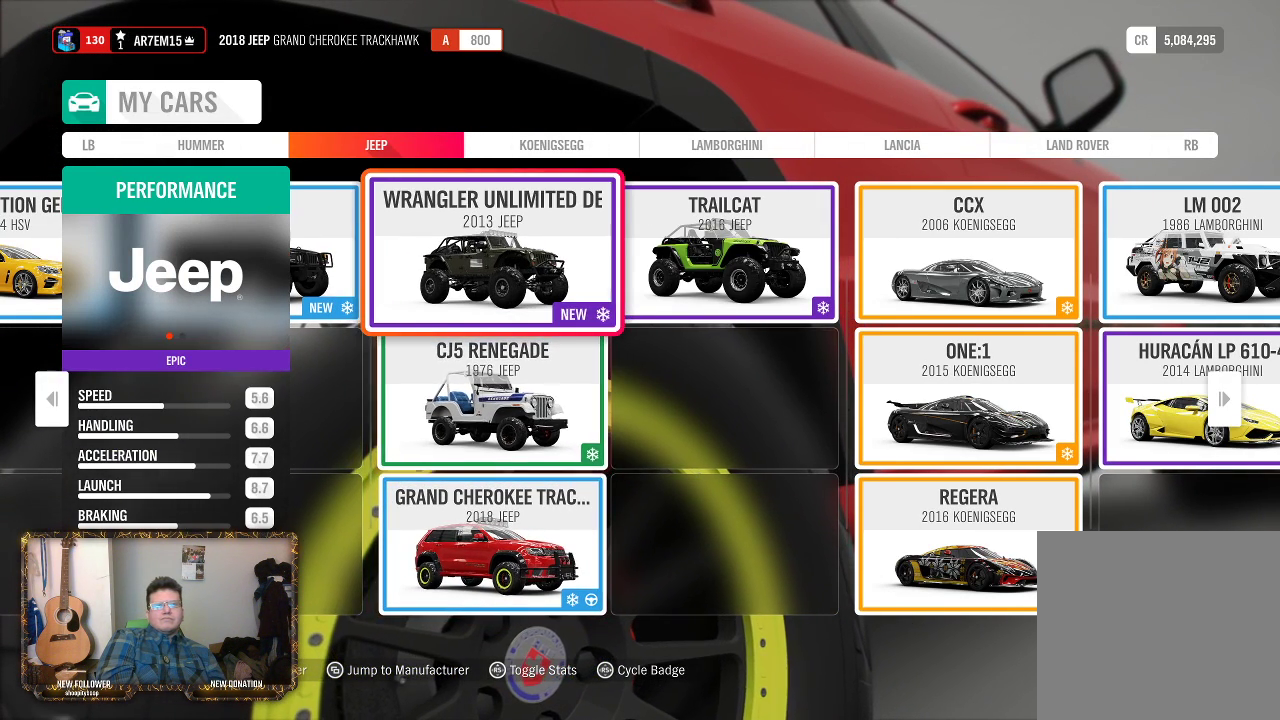
{"buttons": [], "left_stick": "center", "right_stick": "center", "events": [[100, "left_stick", "right"], [283, "left_stick", "center"]]}
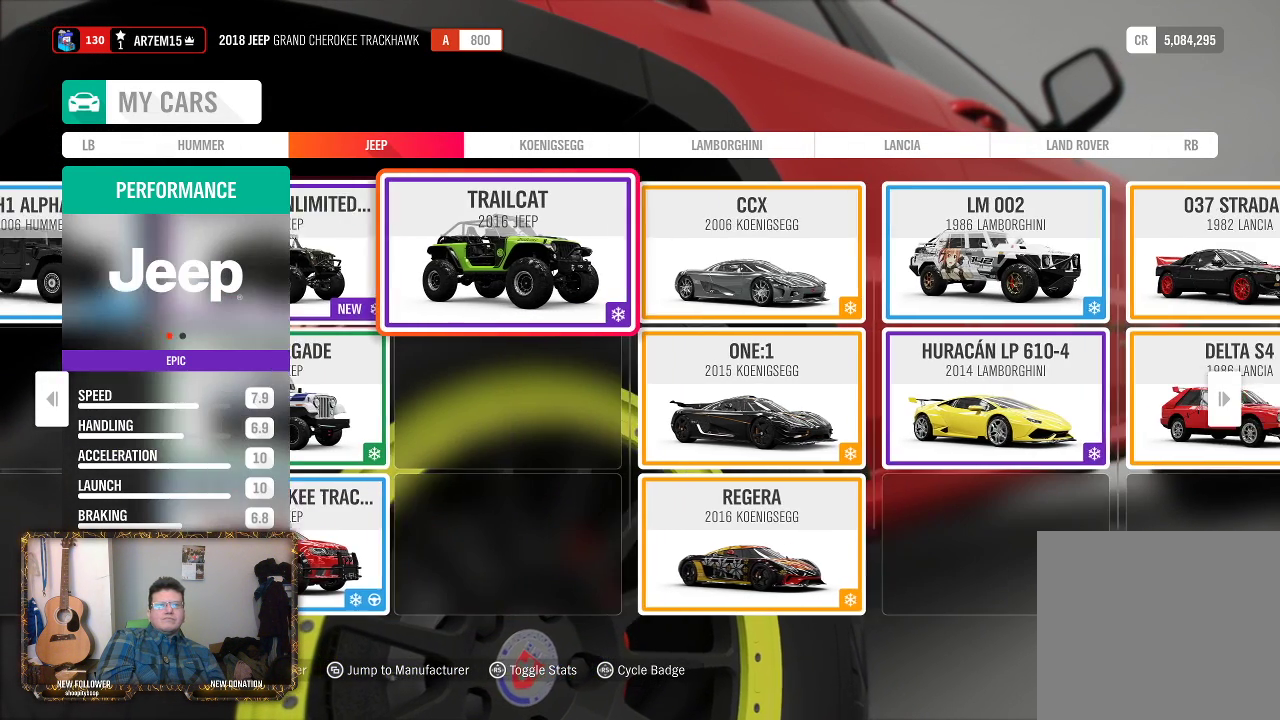
{"buttons": [], "left_stick": "center", "right_stick": "center", "events": [[250, "left_stick", "right"], [367, "left_stick", "center"]]}
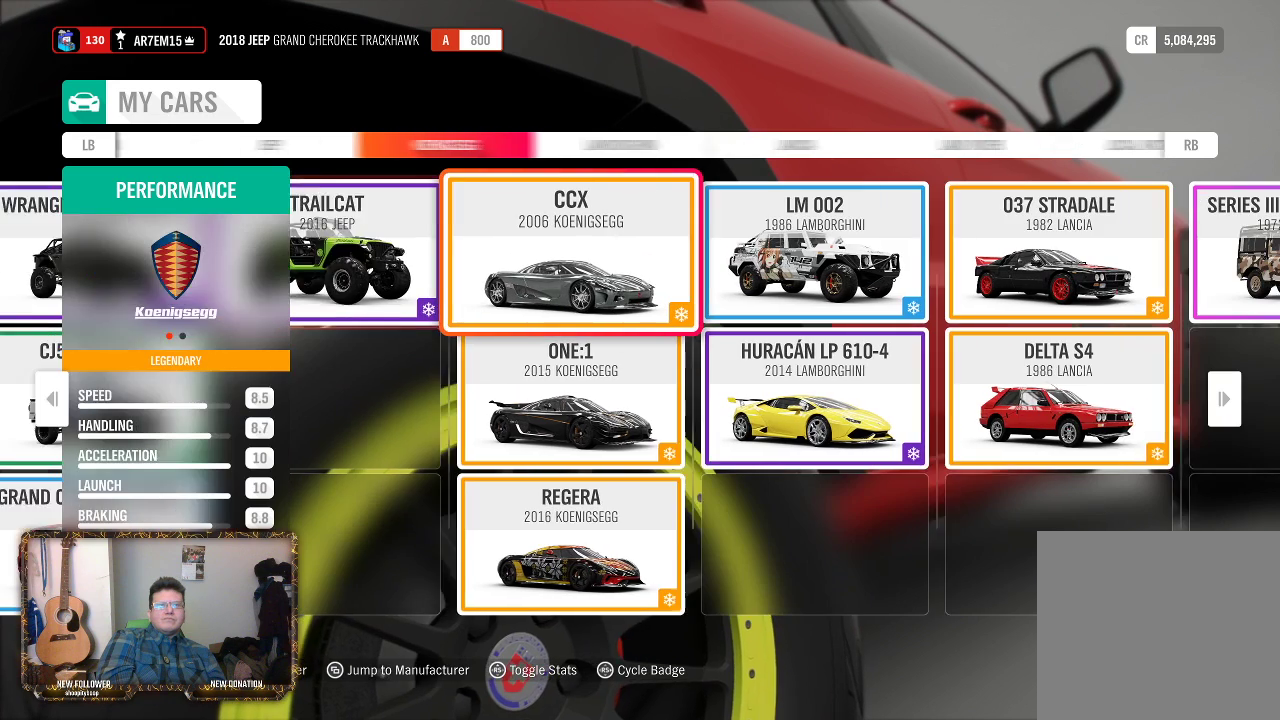
{"buttons": [], "left_stick": "center", "right_stick": "center", "events": []}
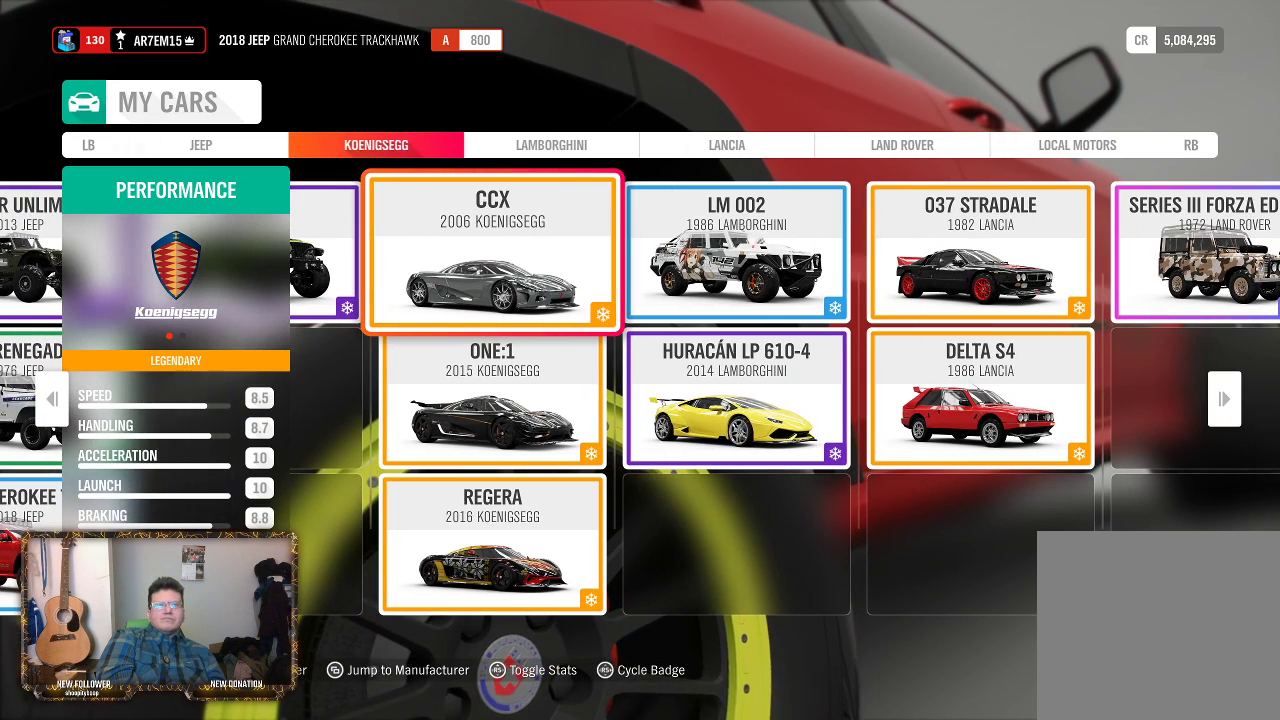
{"buttons": [], "left_stick": "center", "right_stick": "center", "events": []}
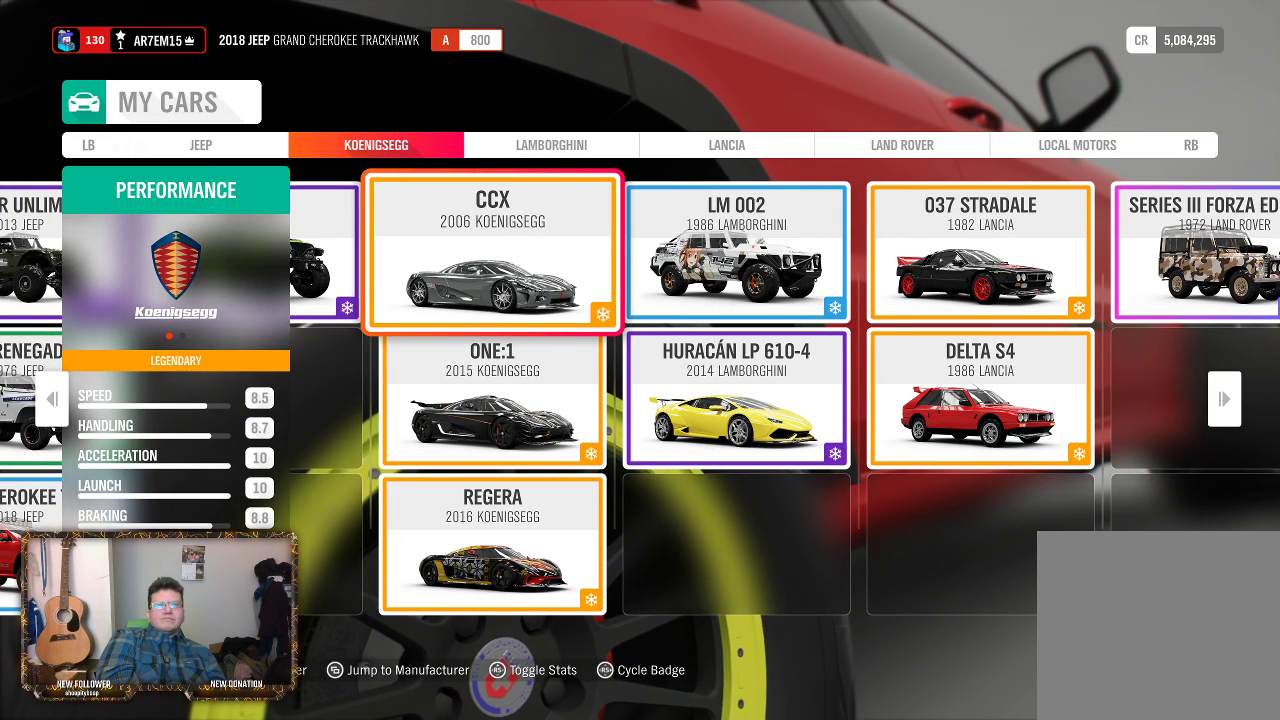
{"buttons": [], "left_stick": "center", "right_stick": "center", "events": [[33, "left_stick", "down"], [300, "left_stick", "center"]]}